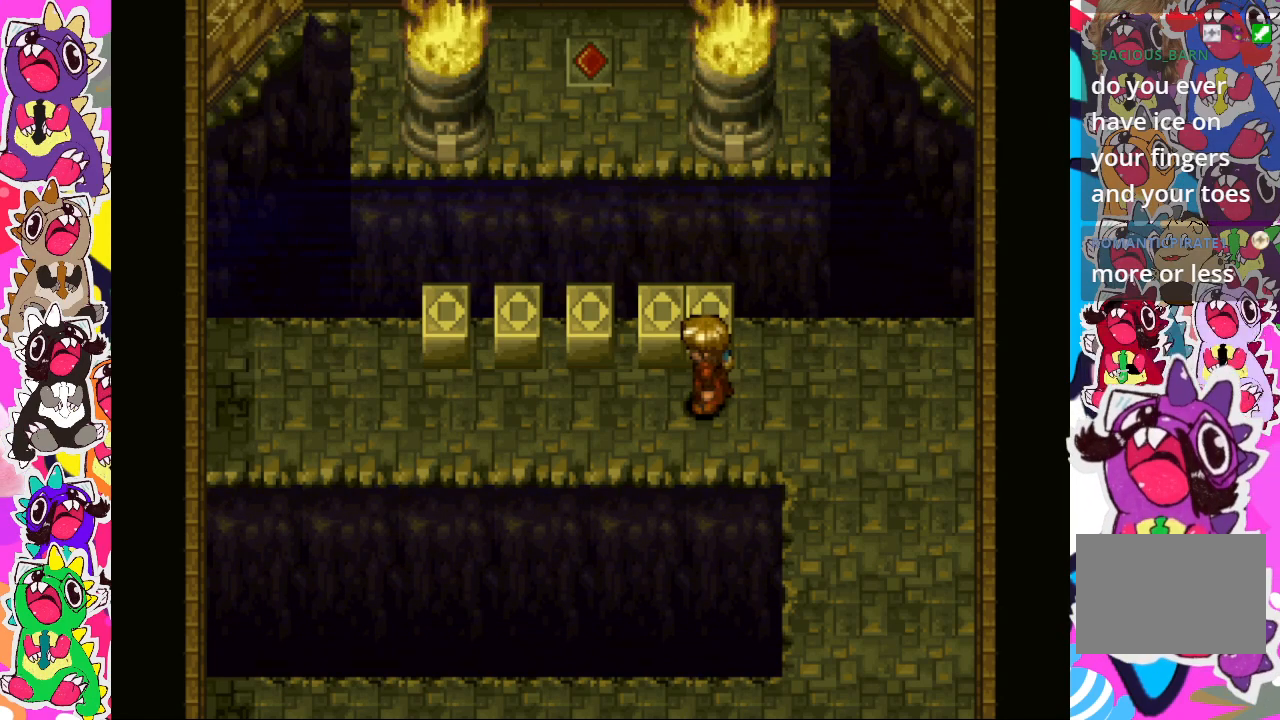
Gameplay with a controller (PlayStation layout); each line is a JSON object with the inputs held at the frame after it. "events" lists button and stick changes between this image and that frame as [ms after this image, input, new state], when the widget could be followed in between. Not read: L3 R3.
{"buttons": ["CROSS"], "left_stick": "center", "right_stick": "center", "events": [[483, "CROSS", "down"]]}
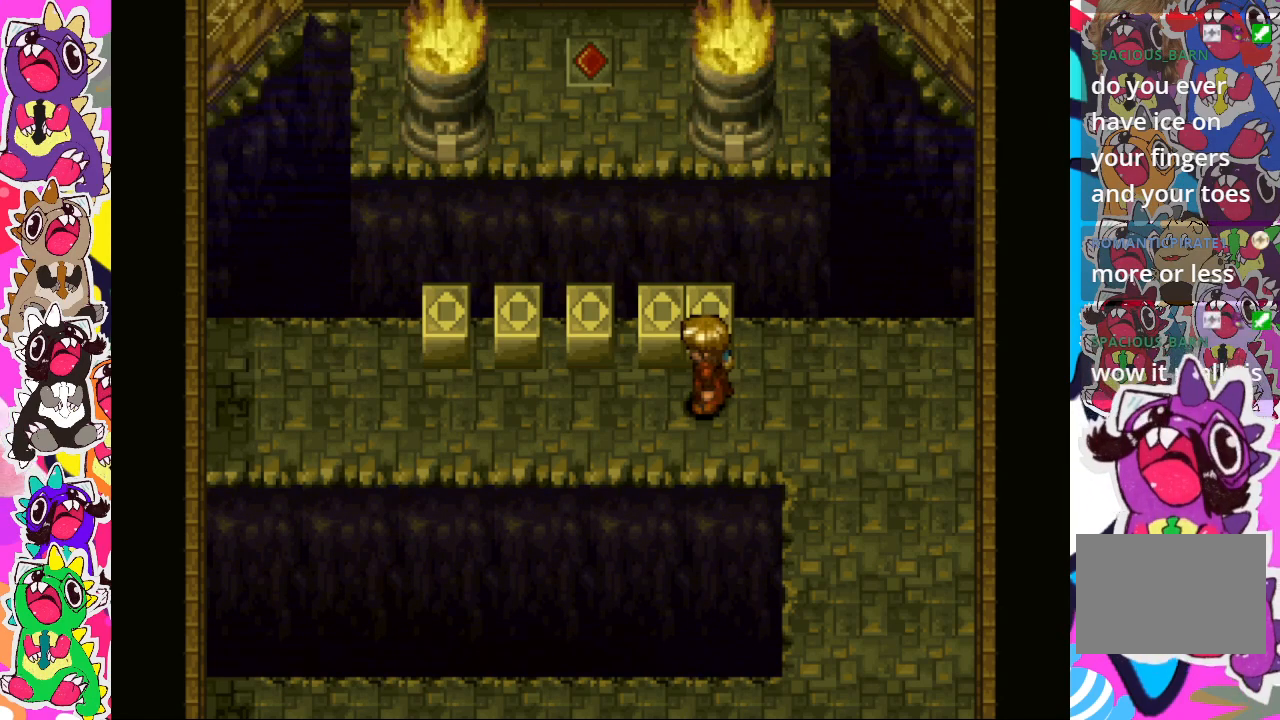
{"buttons": [], "left_stick": "center", "right_stick": "center", "events": [[133, "DPAD_UP", "down"], [233, "DPAD_UP", "up"], [333, "CROSS", "up"]]}
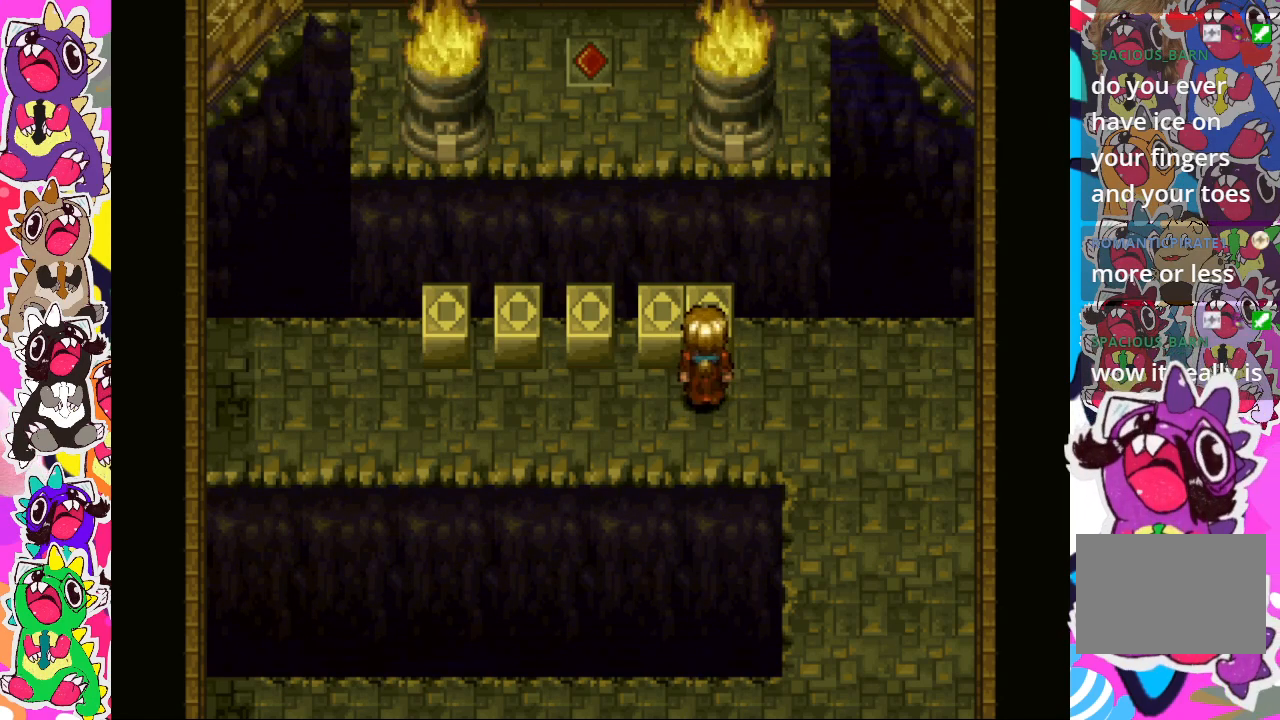
{"buttons": ["CROSS"], "left_stick": "center", "right_stick": "center", "events": [[183, "CROSS", "down"], [367, "DPAD_UP", "down"], [467, "DPAD_UP", "up"]]}
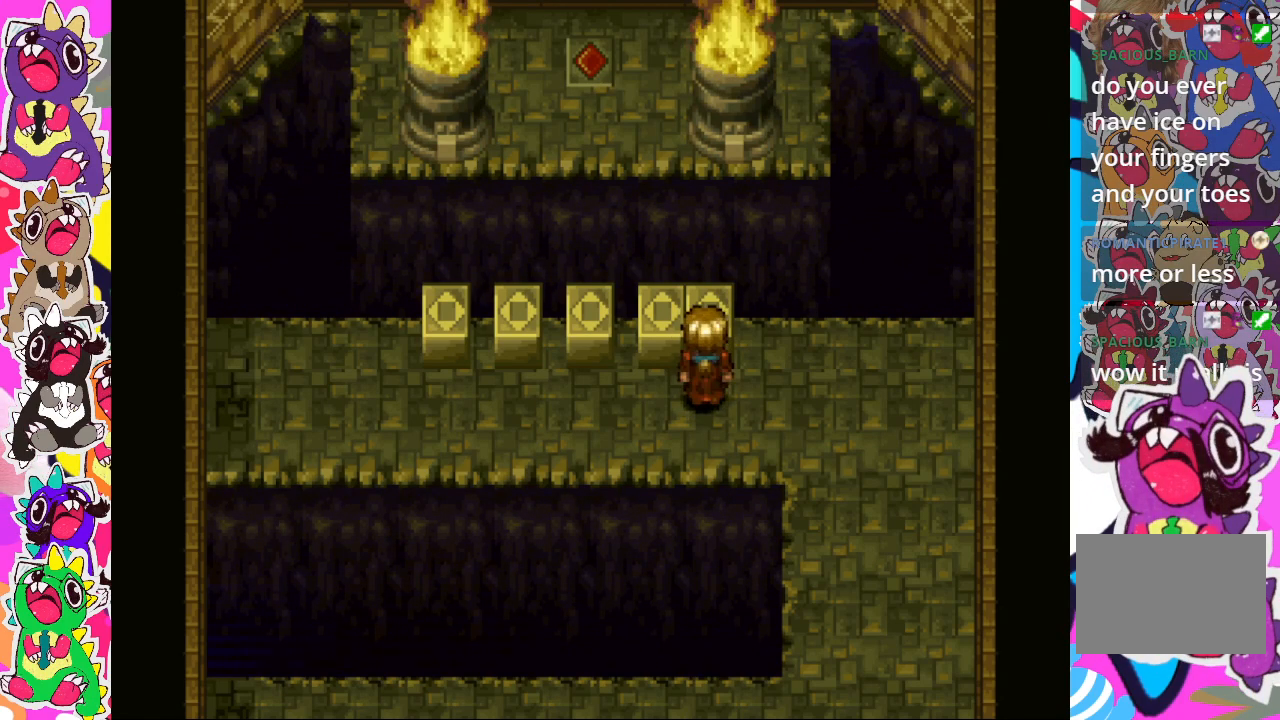
{"buttons": ["CROSS", "DPAD_UP"], "left_stick": "center", "right_stick": "center", "events": [[167, "DPAD_UP", "down"], [333, "DPAD_UP", "up"], [400, "DPAD_UP", "down"]]}
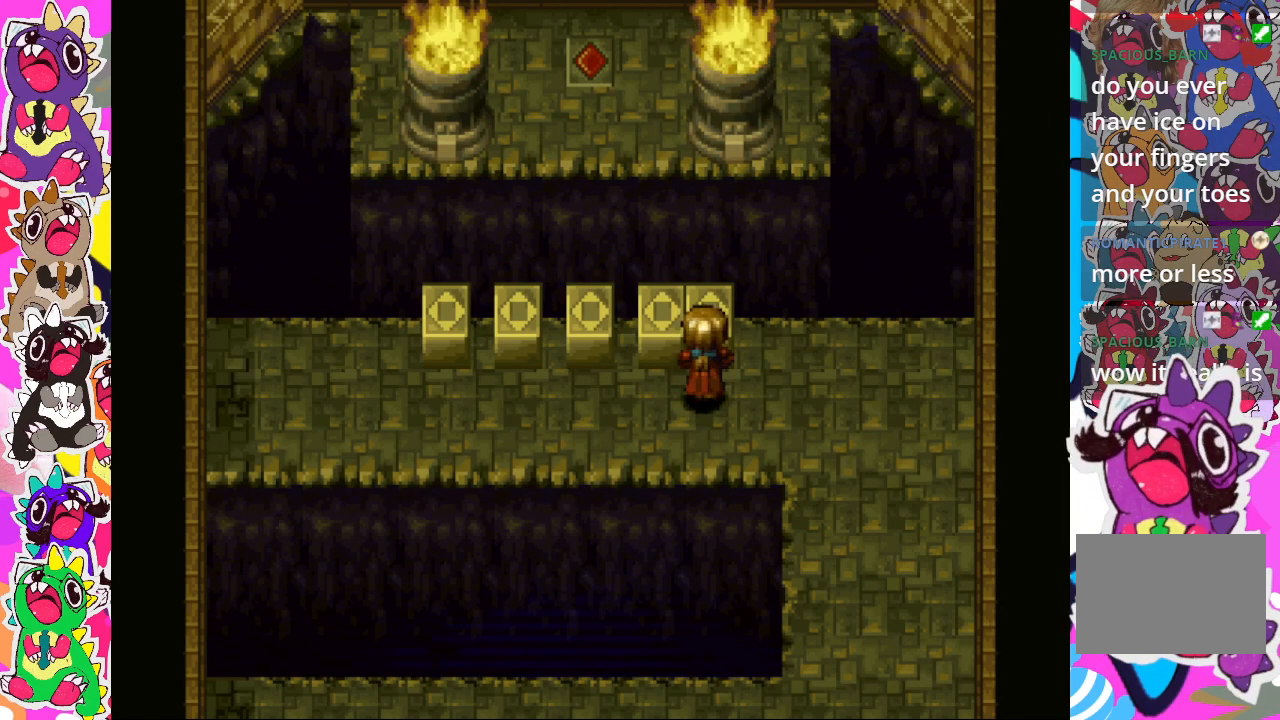
{"buttons": ["CROSS", "DPAD_UP"], "left_stick": "center", "right_stick": "center", "events": [[33, "DPAD_UP", "up"], [100, "CROSS", "up"], [200, "CROSS", "down"], [367, "DPAD_UP", "down"]]}
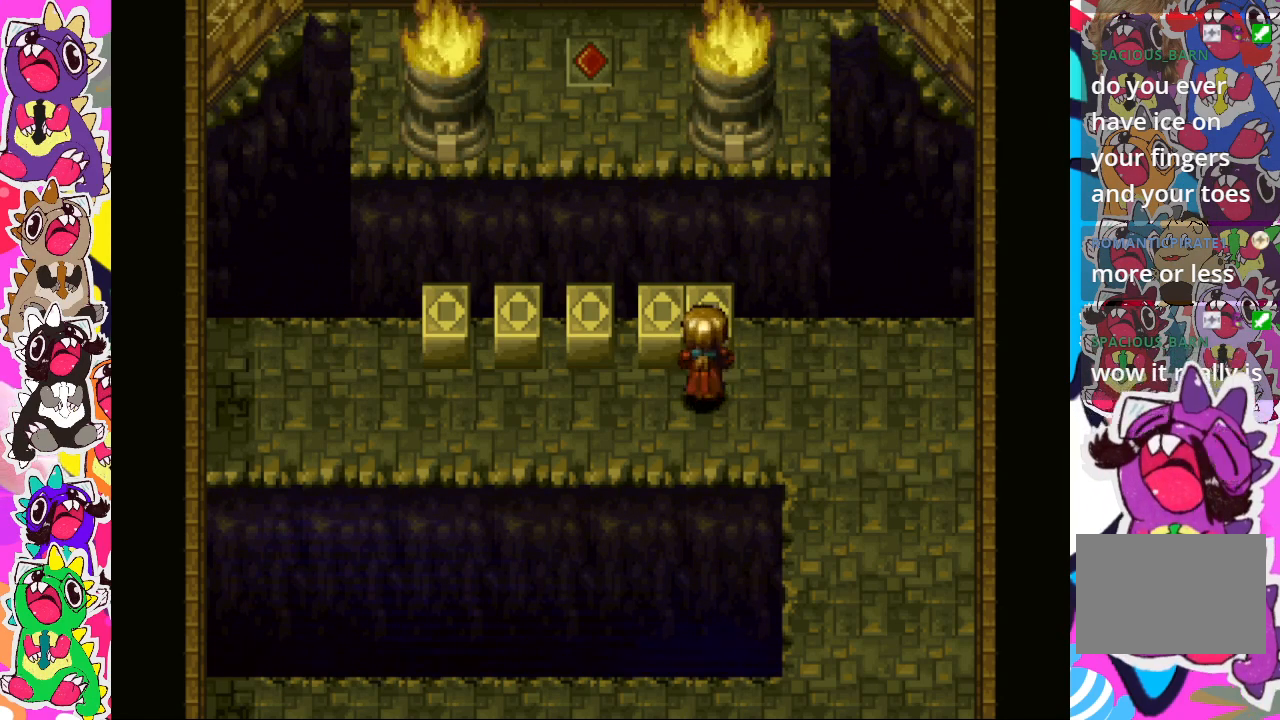
{"buttons": ["CROSS"], "left_stick": "center", "right_stick": "center", "events": [[200, "DPAD_UP", "up"], [333, "CROSS", "up"], [433, "CROSS", "down"]]}
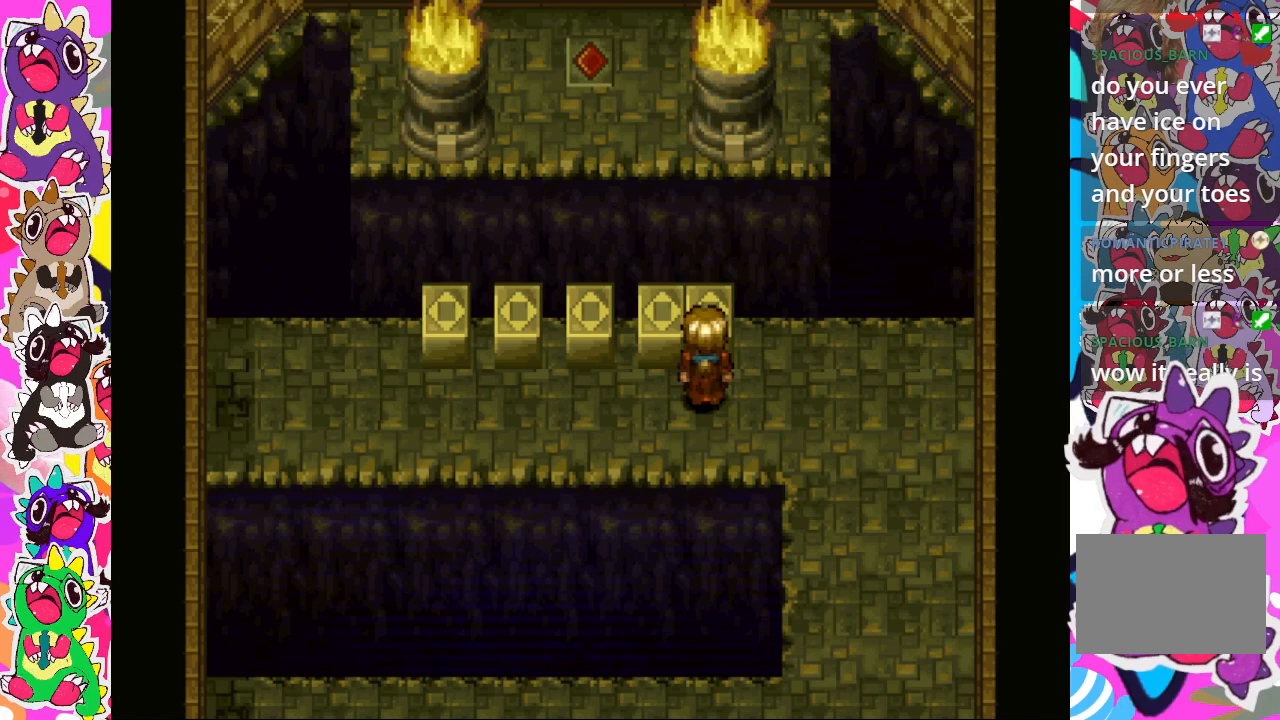
{"buttons": ["DPAD_UP"], "left_stick": "center", "right_stick": "center", "events": [[167, "CROSS", "up"], [467, "DPAD_UP", "down"]]}
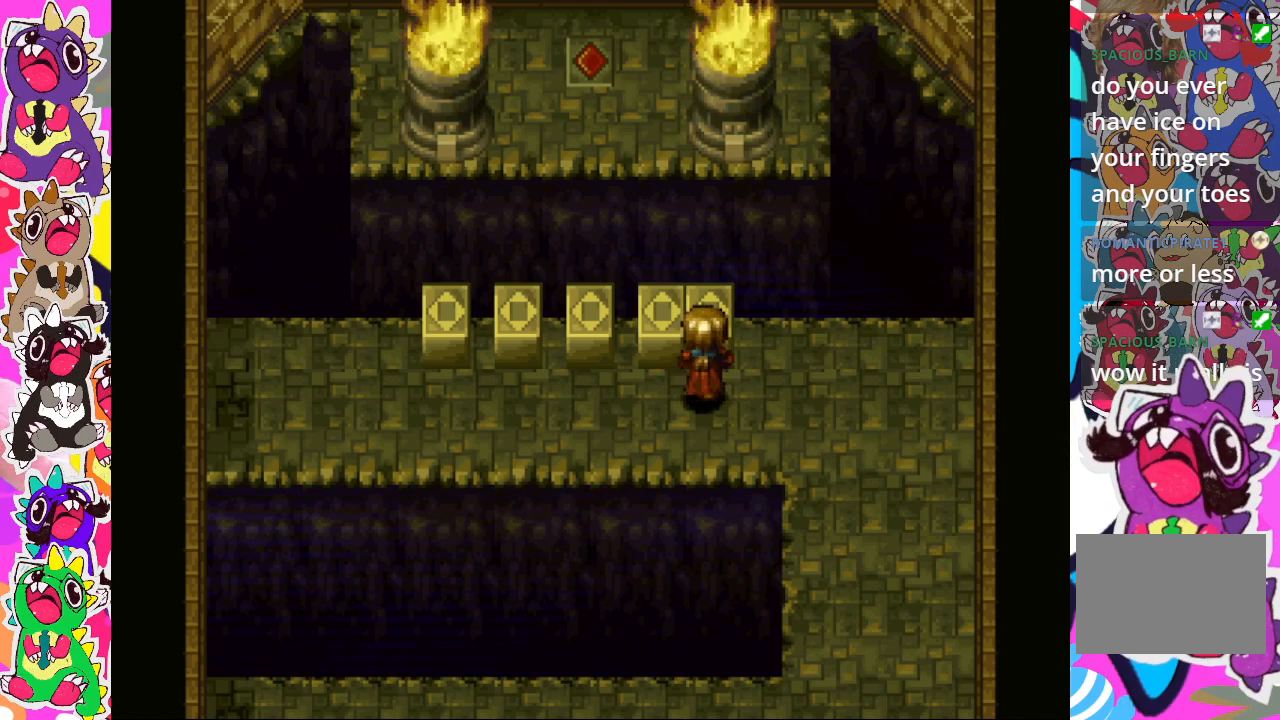
{"buttons": [], "left_stick": "center", "right_stick": "center", "events": [[100, "DPAD_UP", "up"]]}
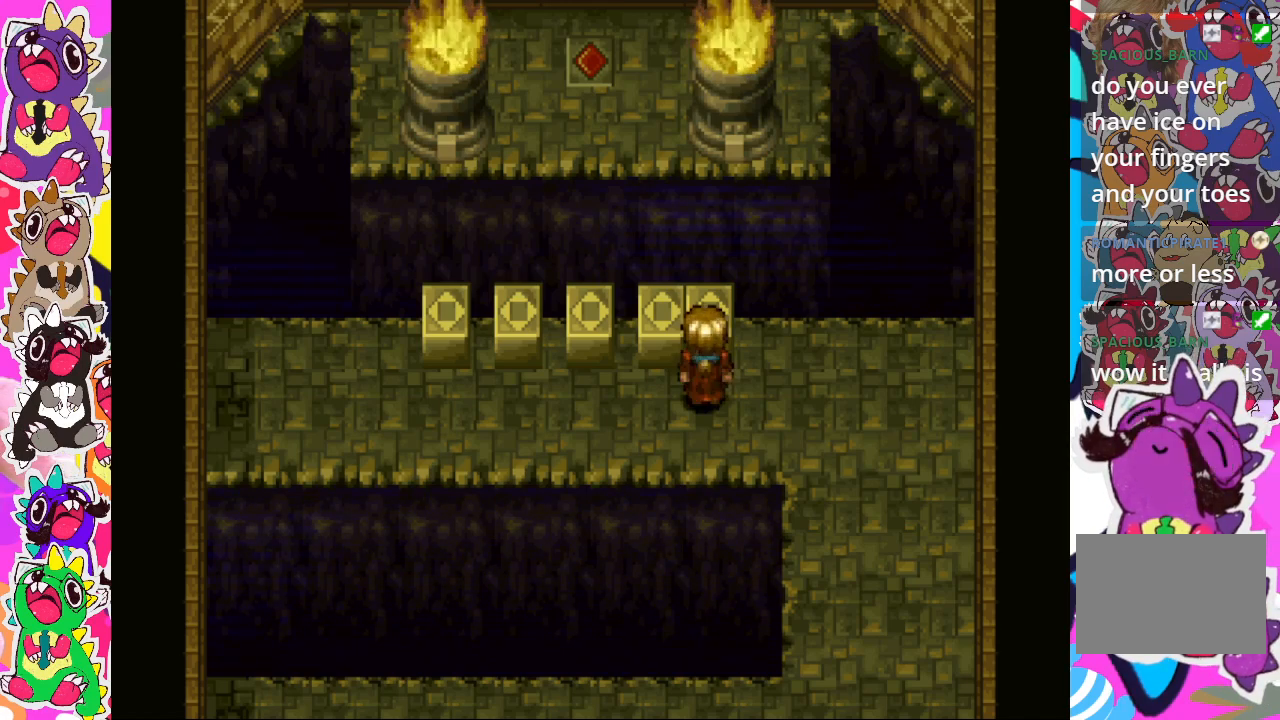
{"buttons": ["CROSS", "DPAD_UP"], "left_stick": "center", "right_stick": "center", "events": [[50, "DPAD_RIGHT", "down"], [117, "DPAD_RIGHT", "up"], [300, "DPAD_UP", "down"], [433, "CROSS", "down"]]}
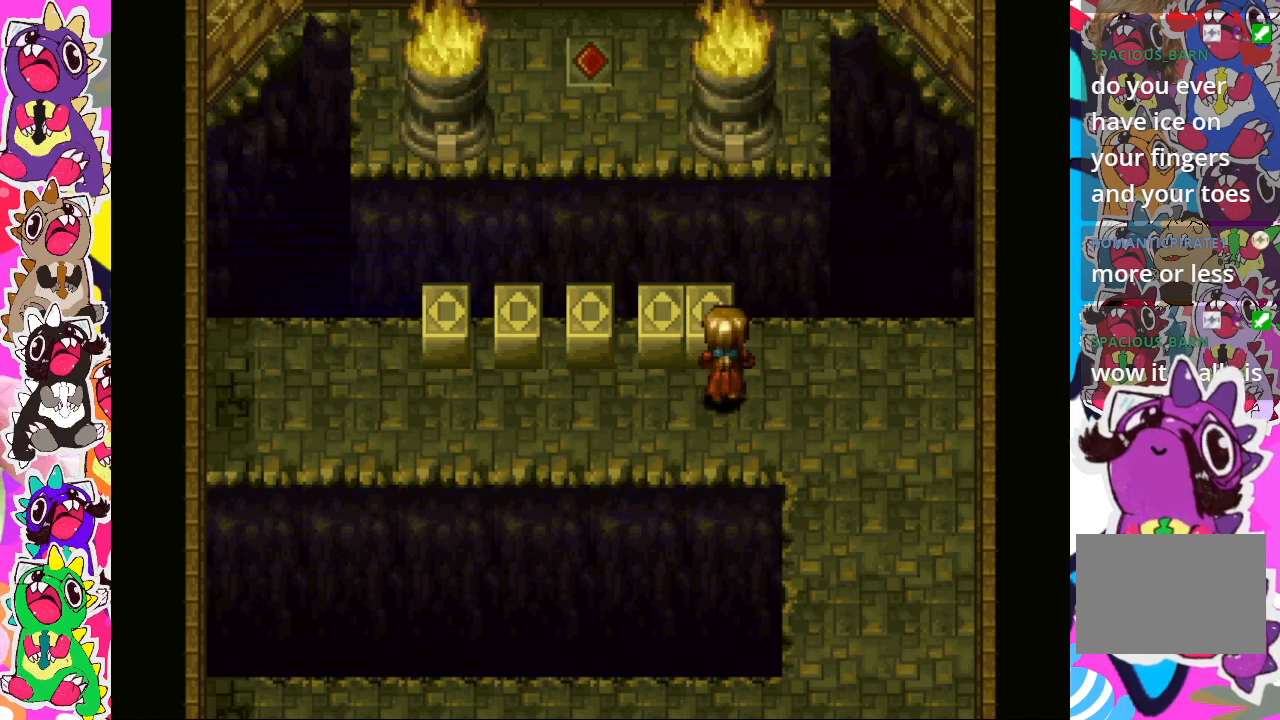
{"buttons": ["CROSS", "DPAD_UP"], "left_stick": "center", "right_stick": "center", "events": [[67, "DPAD_UP", "up"], [167, "CROSS", "up"], [283, "CROSS", "down"], [283, "DPAD_UP", "down"]]}
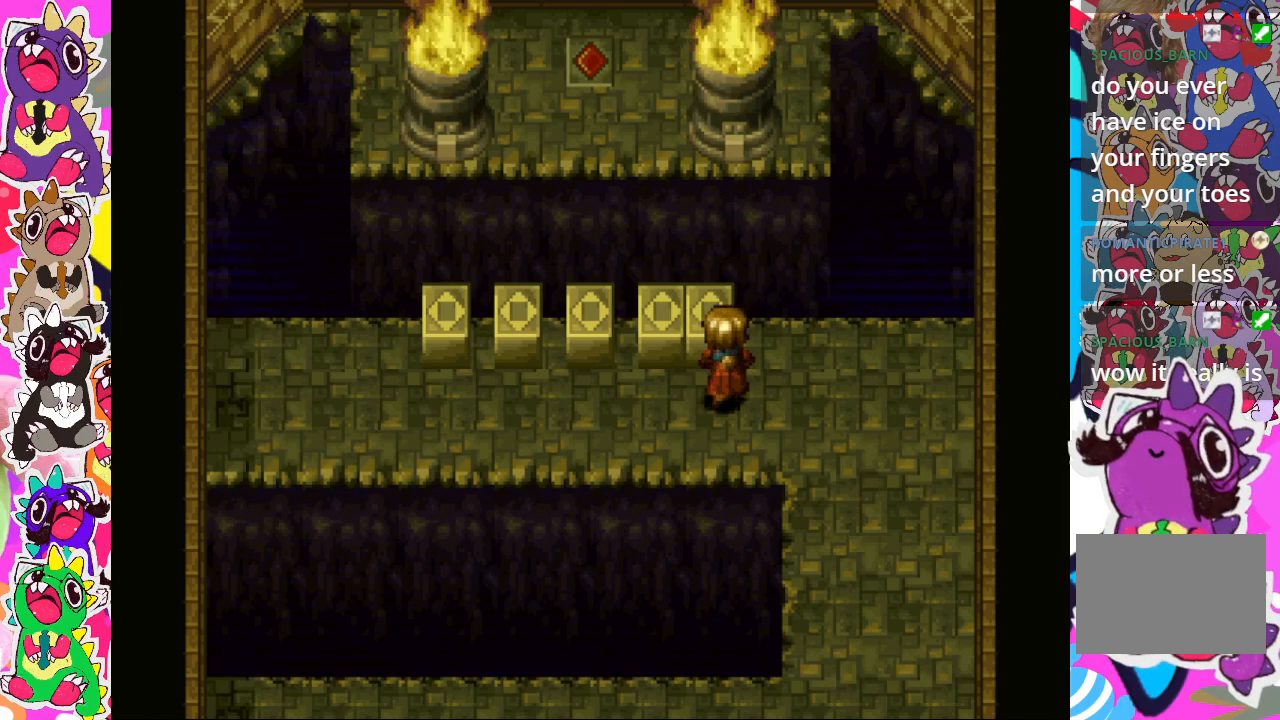
{"buttons": ["CROSS", "DPAD_UP"], "left_stick": "center", "right_stick": "center", "events": [[17, "DPAD_UP", "up"], [167, "DPAD_UP", "down"], [433, "CROSS", "up"], [500, "CROSS", "down"]]}
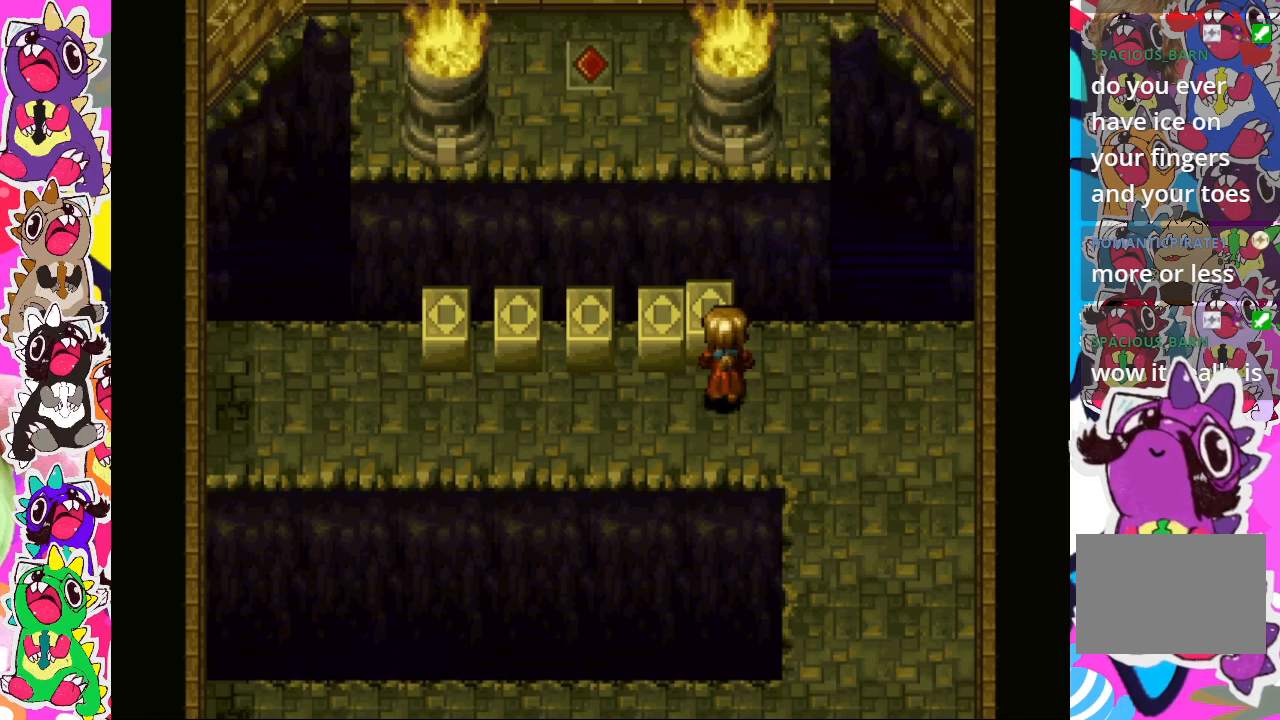
{"buttons": ["CROSS"], "left_stick": "center", "right_stick": "center", "events": [[217, "DPAD_UP", "up"]]}
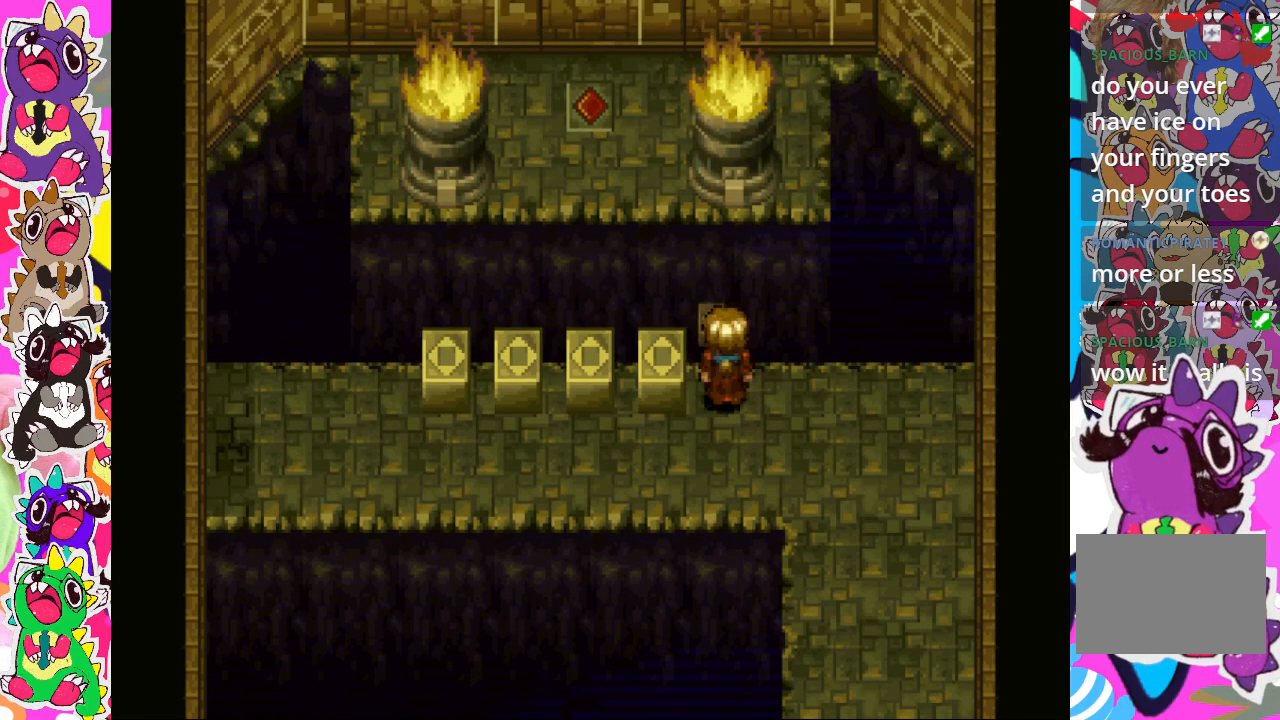
{"buttons": ["DPAD_LEFT"], "left_stick": "center", "right_stick": "center", "events": [[267, "CROSS", "up"], [350, "DPAD_LEFT", "down"]]}
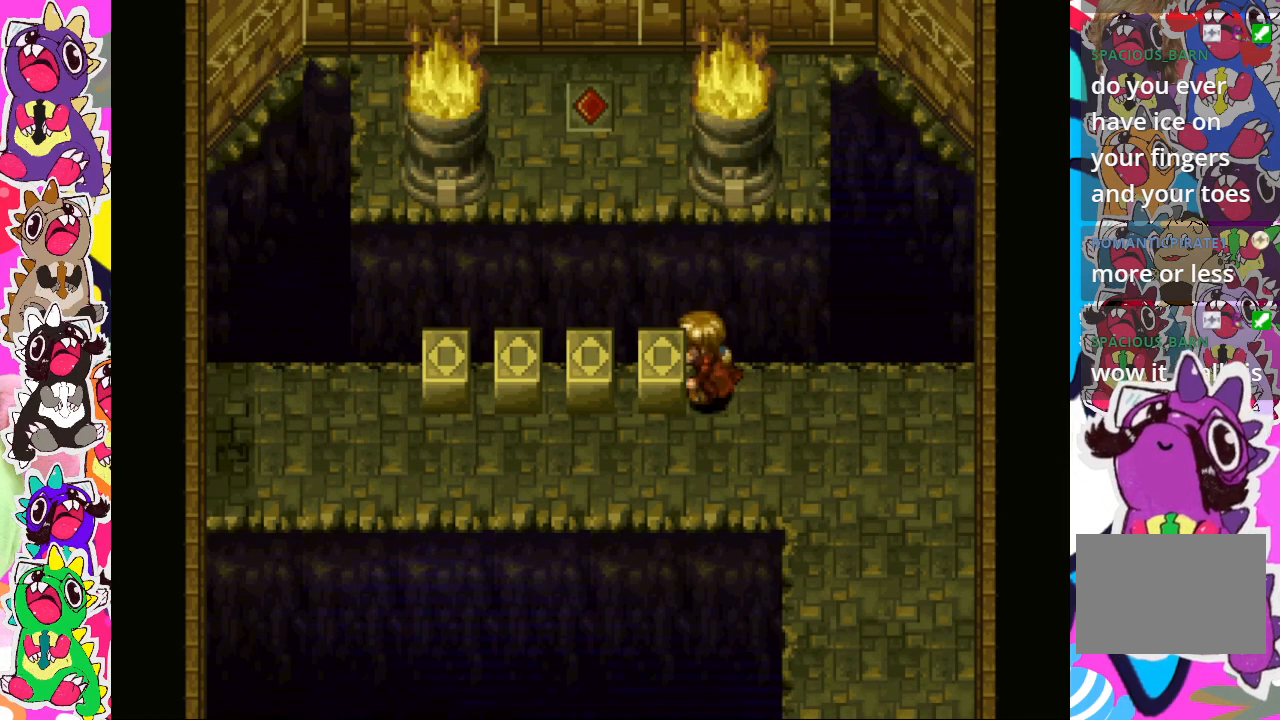
{"buttons": ["DPAD_LEFT"], "left_stick": "center", "right_stick": "center", "events": [[33, "DPAD_LEFT", "up"], [233, "DPAD_DOWN", "down"], [367, "DPAD_DOWN", "up"], [467, "DPAD_LEFT", "down"]]}
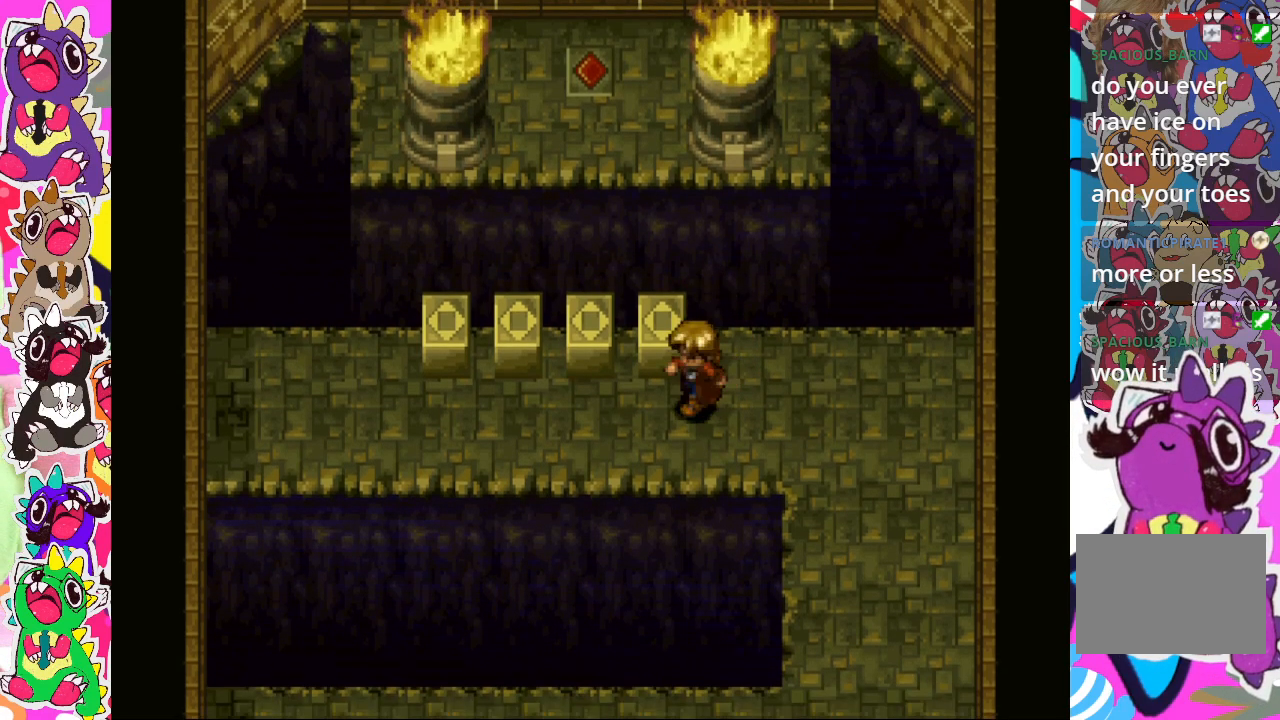
{"buttons": ["CROSS"], "left_stick": "center", "right_stick": "center", "events": [[83, "DPAD_LEFT", "up"], [217, "DPAD_UP", "down"], [367, "CROSS", "down"], [483, "DPAD_UP", "up"]]}
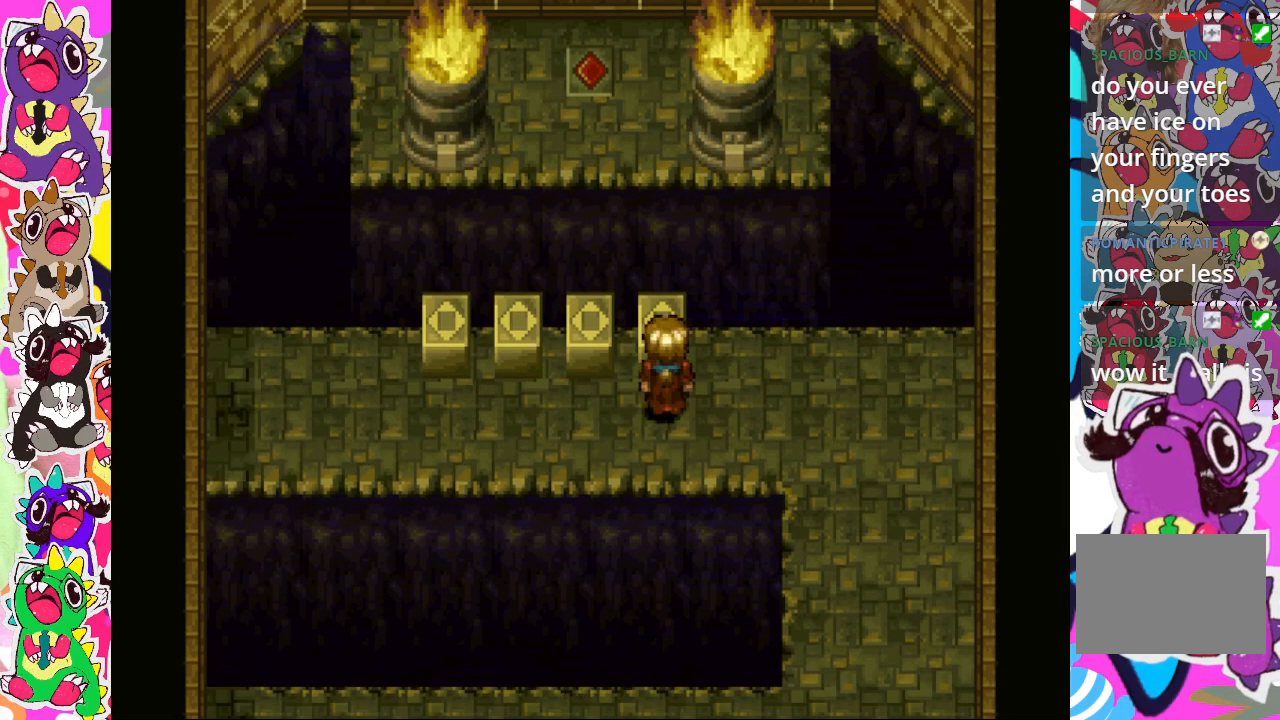
{"buttons": ["CROSS", "DPAD_UP"], "left_stick": "center", "right_stick": "center", "events": [[200, "DPAD_UP", "down"], [350, "DPAD_UP", "up"], [467, "DPAD_UP", "down"]]}
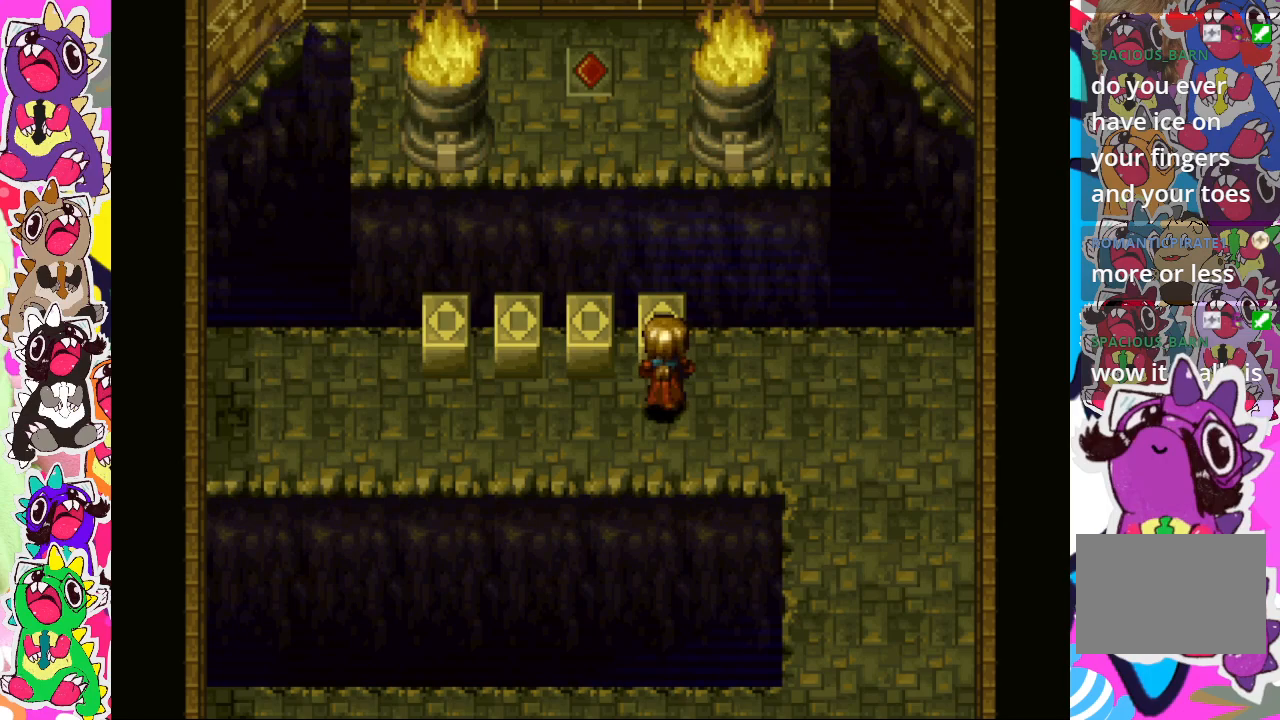
{"buttons": ["CROSS", "DPAD_UP"], "left_stick": "center", "right_stick": "center", "events": [[117, "DPAD_UP", "up"], [150, "CROSS", "up"], [200, "CROSS", "down"], [383, "DPAD_UP", "down"]]}
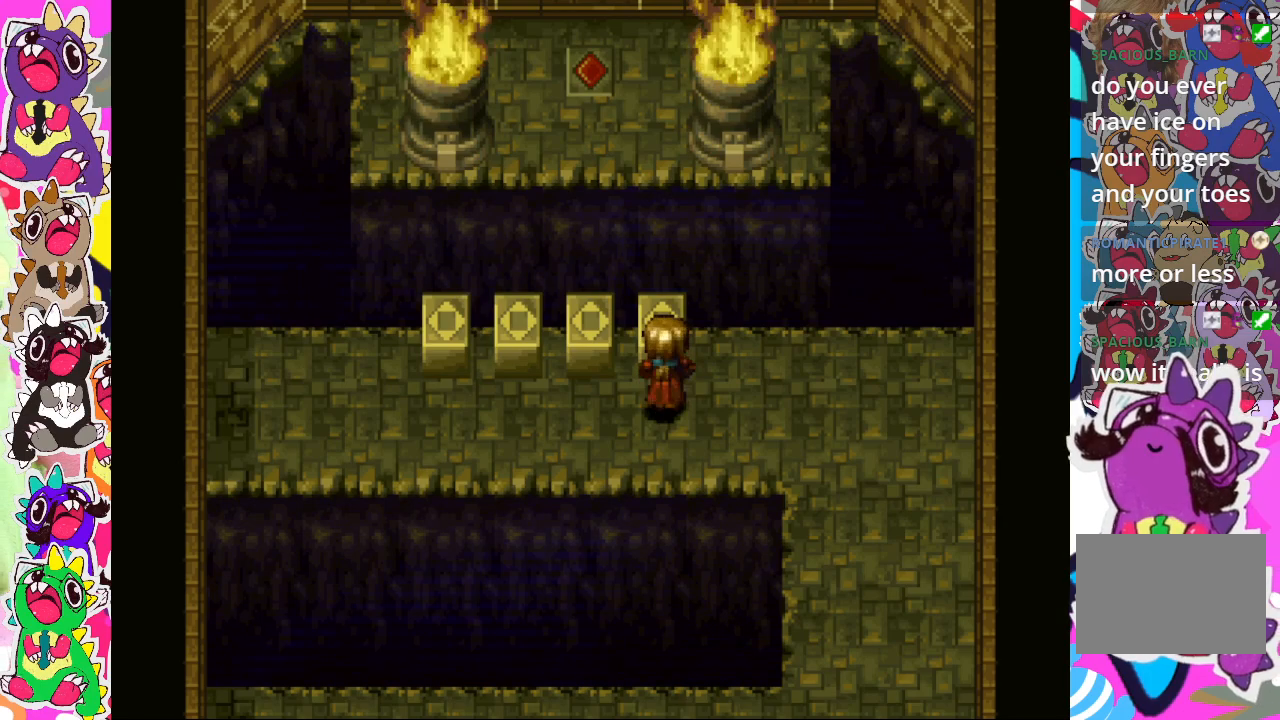
{"buttons": ["CROSS"], "left_stick": "center", "right_stick": "center", "events": [[50, "DPAD_UP", "up"], [283, "DPAD_UP", "down"], [400, "CROSS", "up"], [417, "DPAD_UP", "up"], [483, "CROSS", "down"]]}
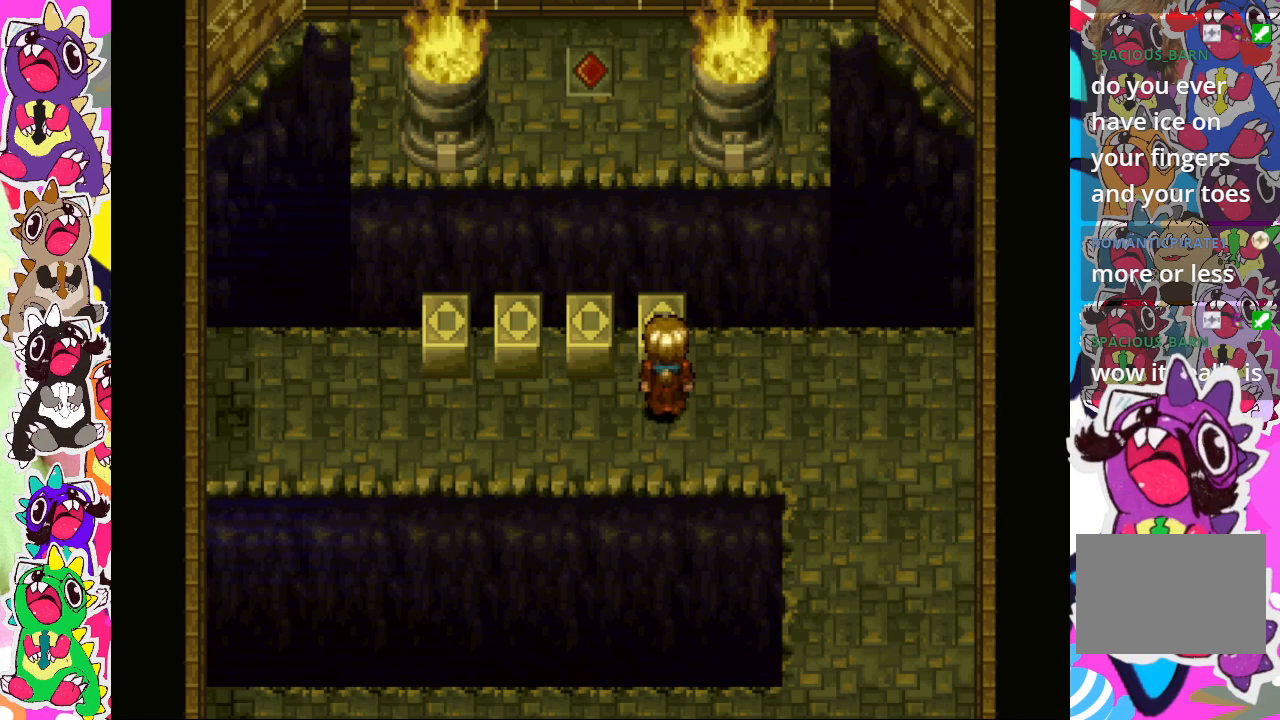
{"buttons": ["CROSS"], "left_stick": "center", "right_stick": "center", "events": [[217, "DPAD_UP", "down"], [417, "DPAD_UP", "up"]]}